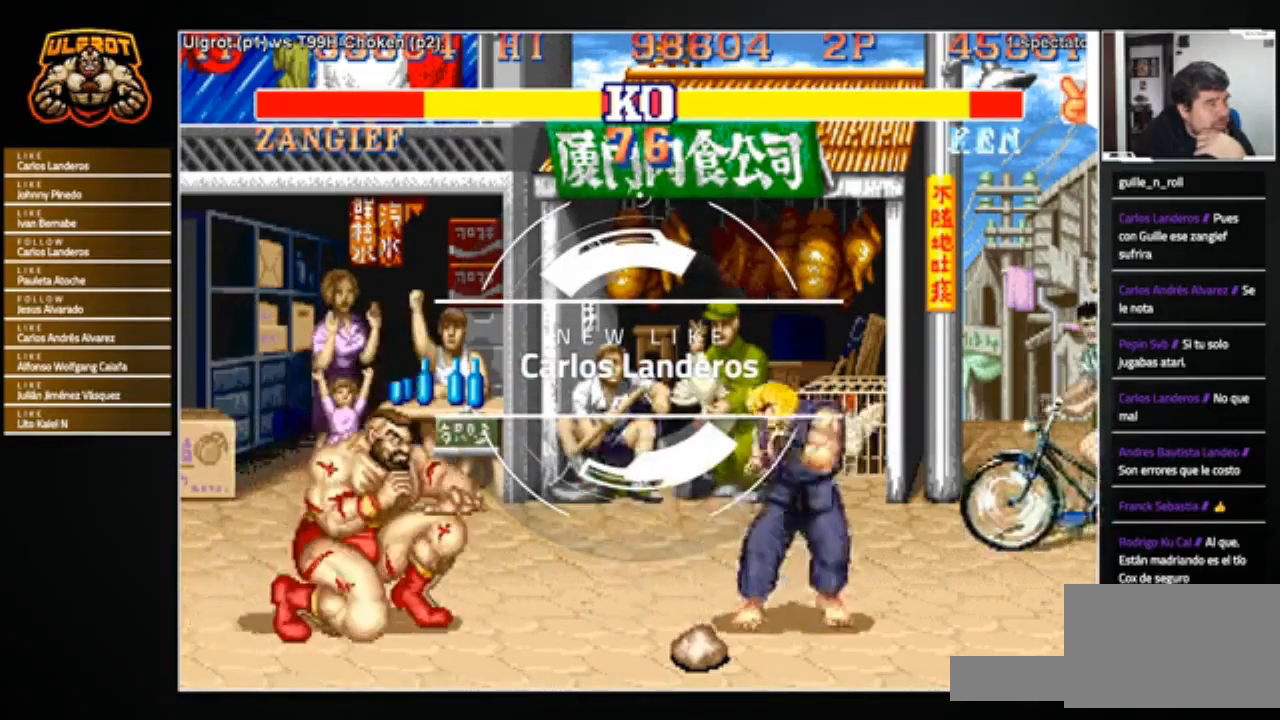
Gameplay with a controller (arcade stick); each line is a JSON object with the inputs held at the frame after it. "events" lists button and stick changes between this image and that frame as [ms after this image, input, new state], when the widget could be followed in between. Not read: L3 R3.
{"buttons": [], "left_stick": "right", "events": [[267, "left_stick", "right"], [301, "R1", "down"], [334, "SQUARE", "down"], [334, "TRIANGLE", "down"], [367, "SQUARE", "up"], [367, "TRIANGLE", "up"], [401, "R1", "up"]]}
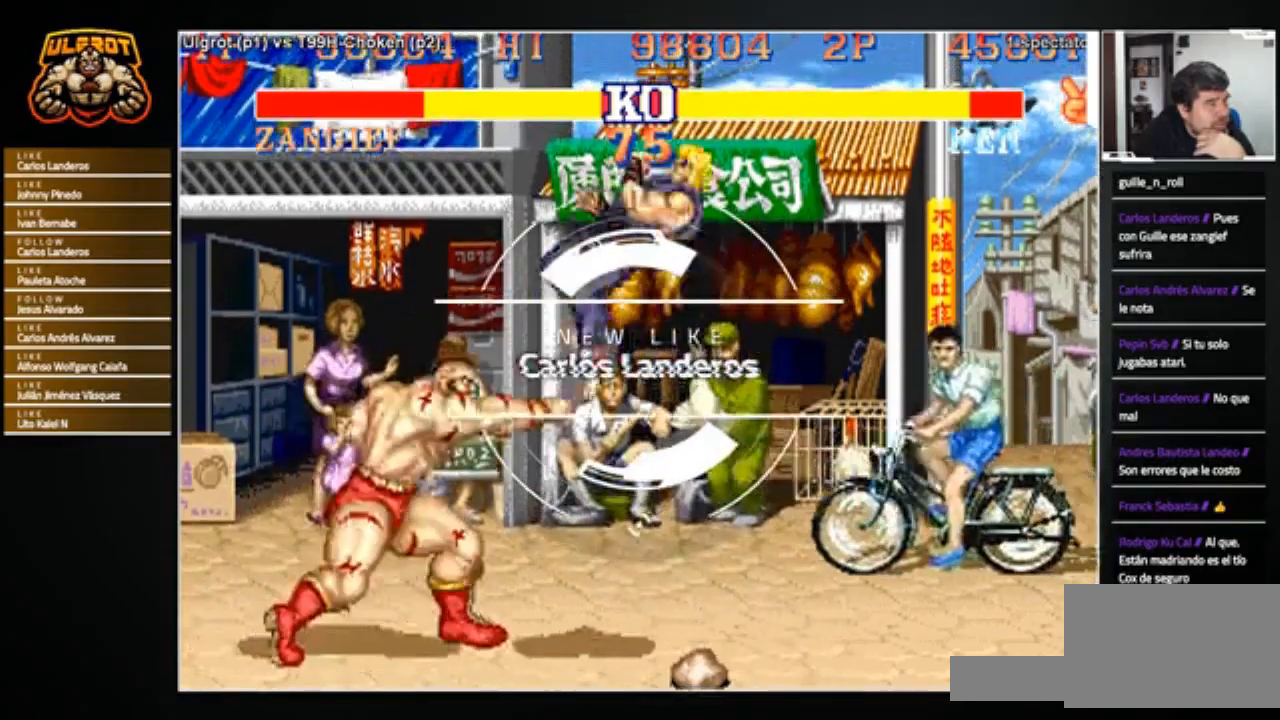
{"buttons": [], "left_stick": "left", "events": [[367, "left_stick", "center"], [433, "left_stick", "left"]]}
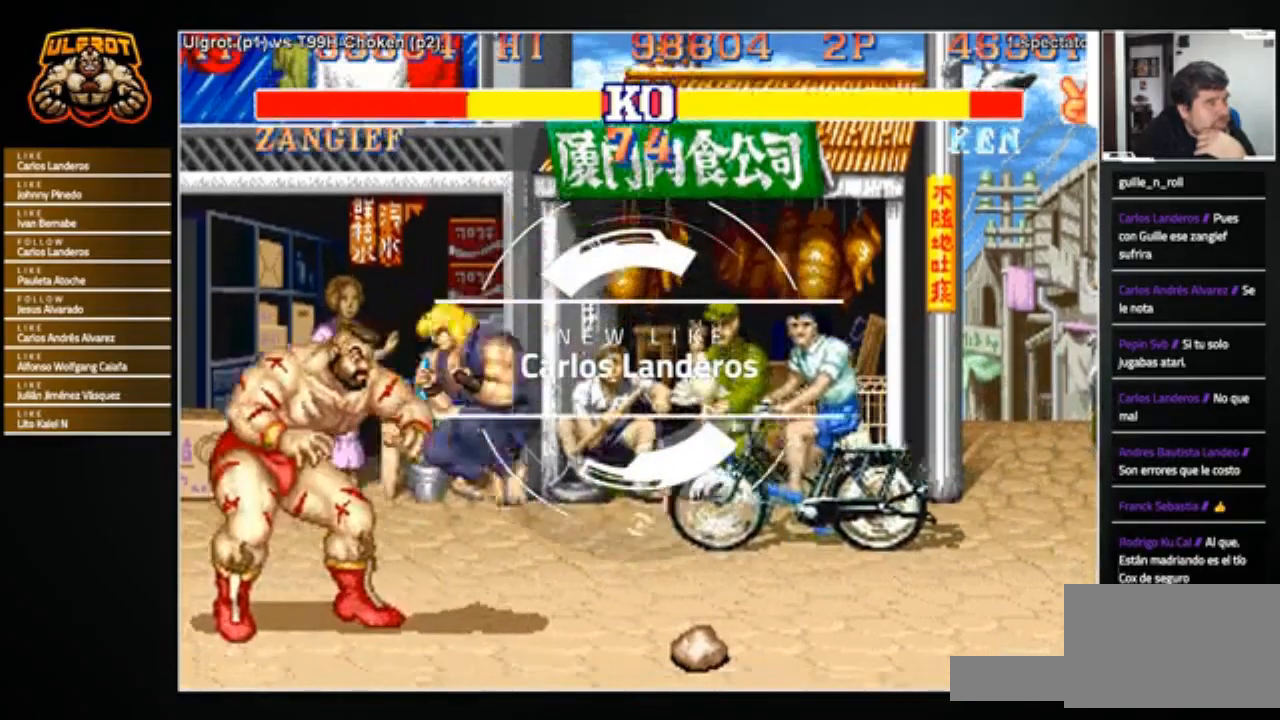
{"buttons": [], "left_stick": "down-left", "events": [[34, "left_stick", "down-left"], [67, "TRIANGLE", "down"], [134, "TRIANGLE", "up"], [200, "TRIANGLE", "down"], [267, "TRIANGLE", "up"]]}
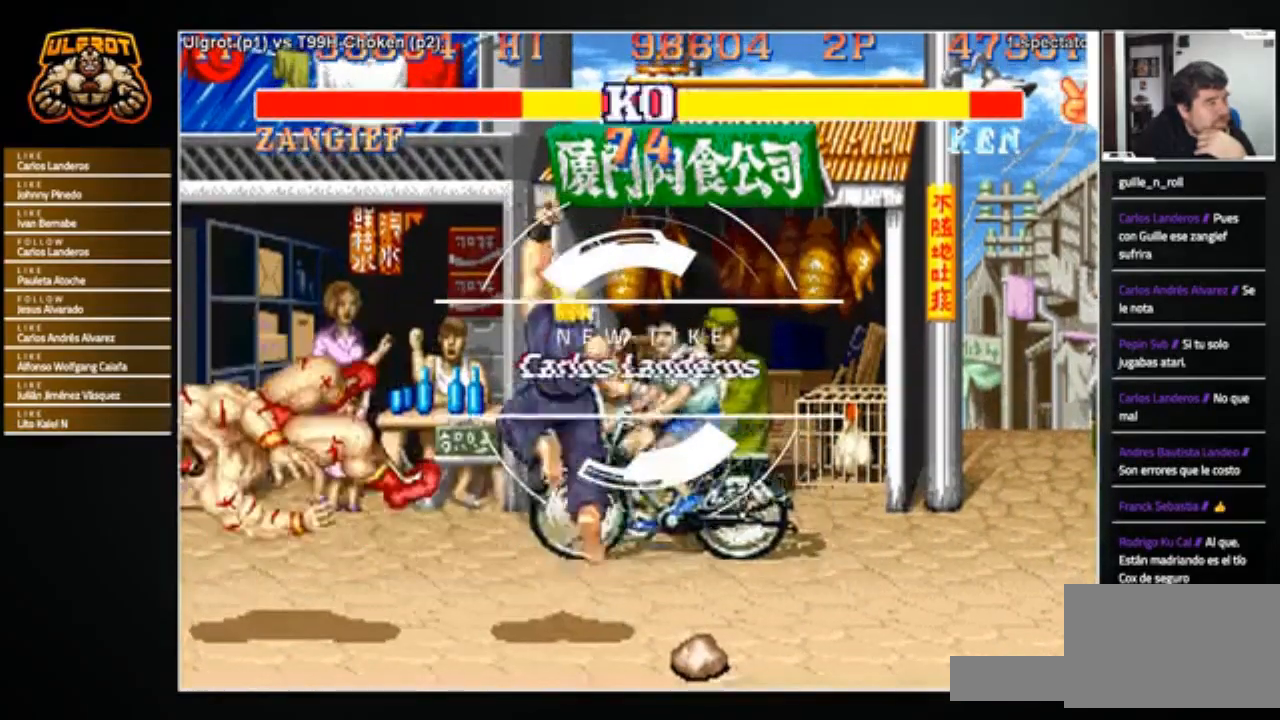
{"buttons": [], "left_stick": "down-left", "events": []}
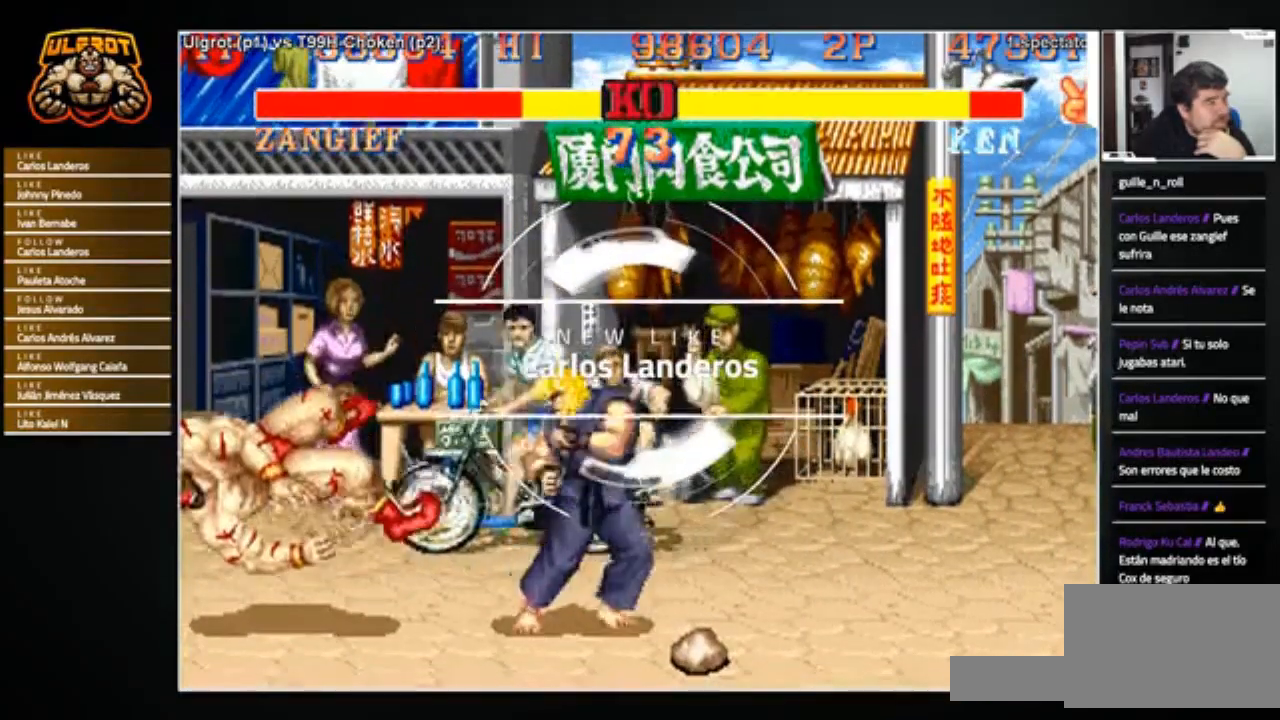
{"buttons": [], "left_stick": "down-left", "events": []}
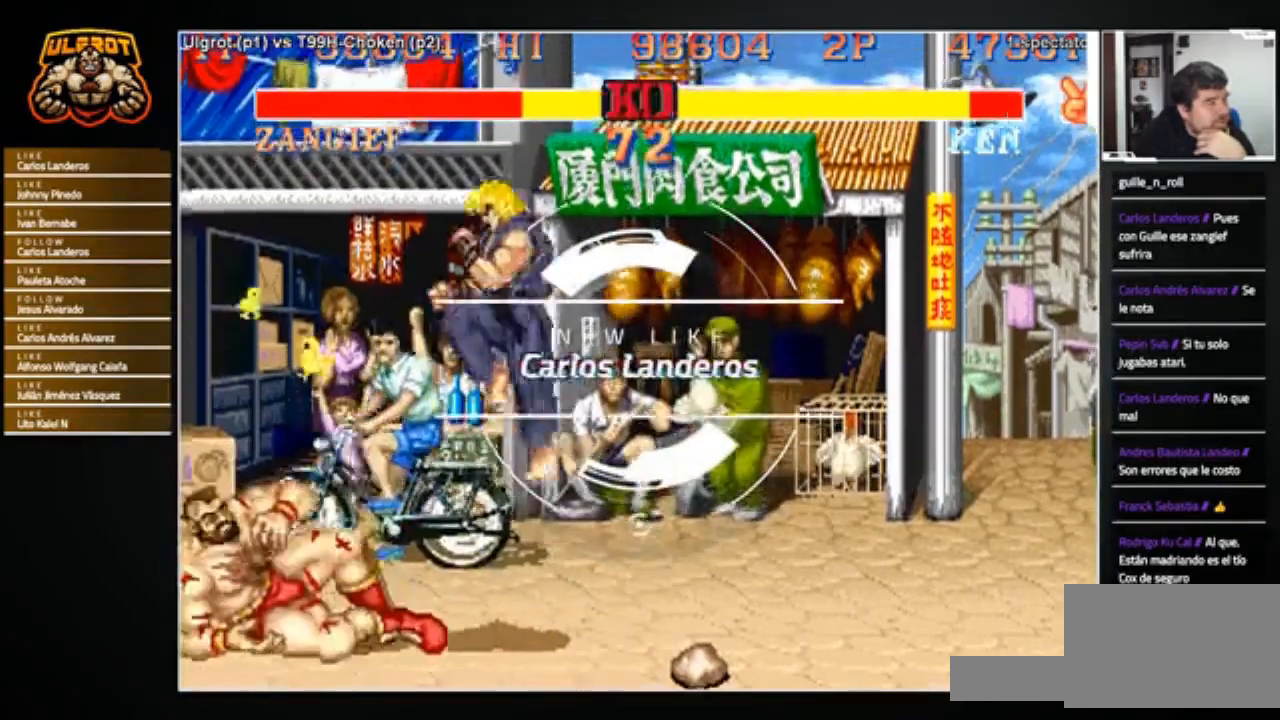
{"buttons": ["CROSS", "SQUARE", "TRIANGLE", "R1"], "left_stick": "center", "events": [[300, "CROSS", "down"], [300, "R1", "down"], [300, "SQUARE", "down"], [300, "TRIANGLE", "down"], [333, "CROSS", "up"], [333, "R1", "up"], [333, "SQUARE", "up"], [333, "TRIANGLE", "up"], [333, "left_stick", "left"], [400, "CROSS", "down"], [400, "R1", "down"], [400, "SQUARE", "down"], [400, "TRIANGLE", "down"], [433, "CROSS", "up"], [433, "R1", "up"], [433, "SQUARE", "up"], [433, "TRIANGLE", "up"], [467, "CROSS", "down"], [467, "R1", "down"], [467, "SQUARE", "down"], [467, "TRIANGLE", "down"], [500, "left_stick", "center"]]}
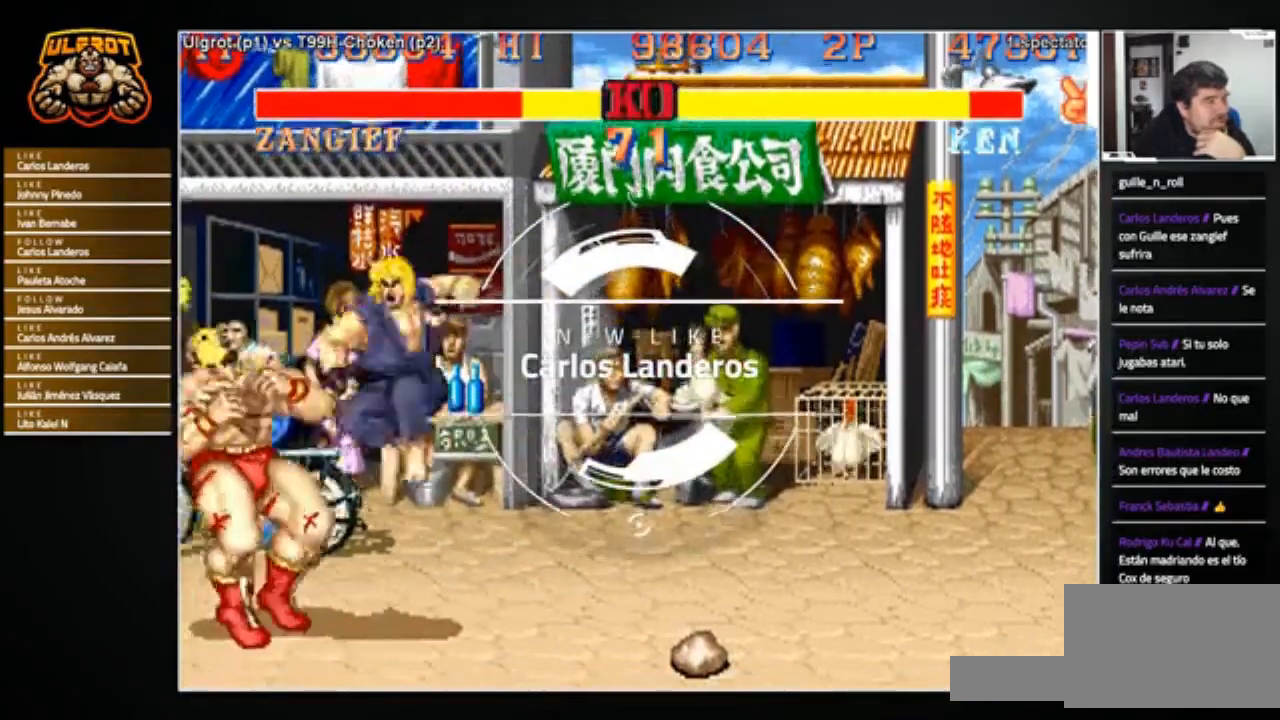
{"buttons": [], "left_stick": "down-left", "events": [[34, "CROSS", "up"], [34, "R1", "up"], [34, "SQUARE", "up"], [34, "TRIANGLE", "up"], [34, "left_stick", "left"], [67, "CROSS", "down"], [67, "left_stick", "down"], [100, "R1", "down"], [100, "SQUARE", "down"], [100, "TRIANGLE", "down"], [134, "CROSS", "up"], [134, "R1", "up"], [134, "SQUARE", "up"], [134, "TRIANGLE", "up"], [134, "left_stick", "left"], [200, "CROSS", "down"], [200, "R1", "down"], [200, "SQUARE", "down"], [200, "TRIANGLE", "down"], [200, "left_stick", "down"], [267, "left_stick", "down-left"], [301, "CROSS", "up"], [301, "R1", "up"], [301, "SQUARE", "up"], [301, "TRIANGLE", "up"]]}
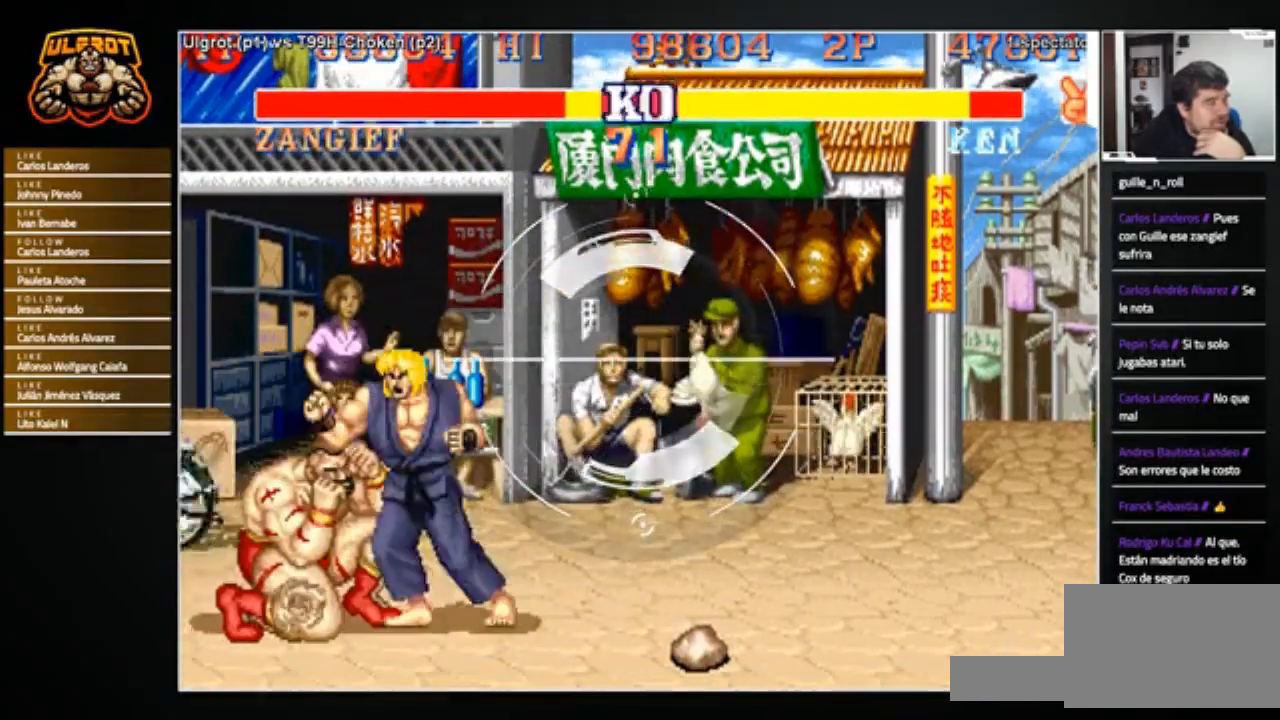
{"buttons": [], "left_stick": "down-left", "events": []}
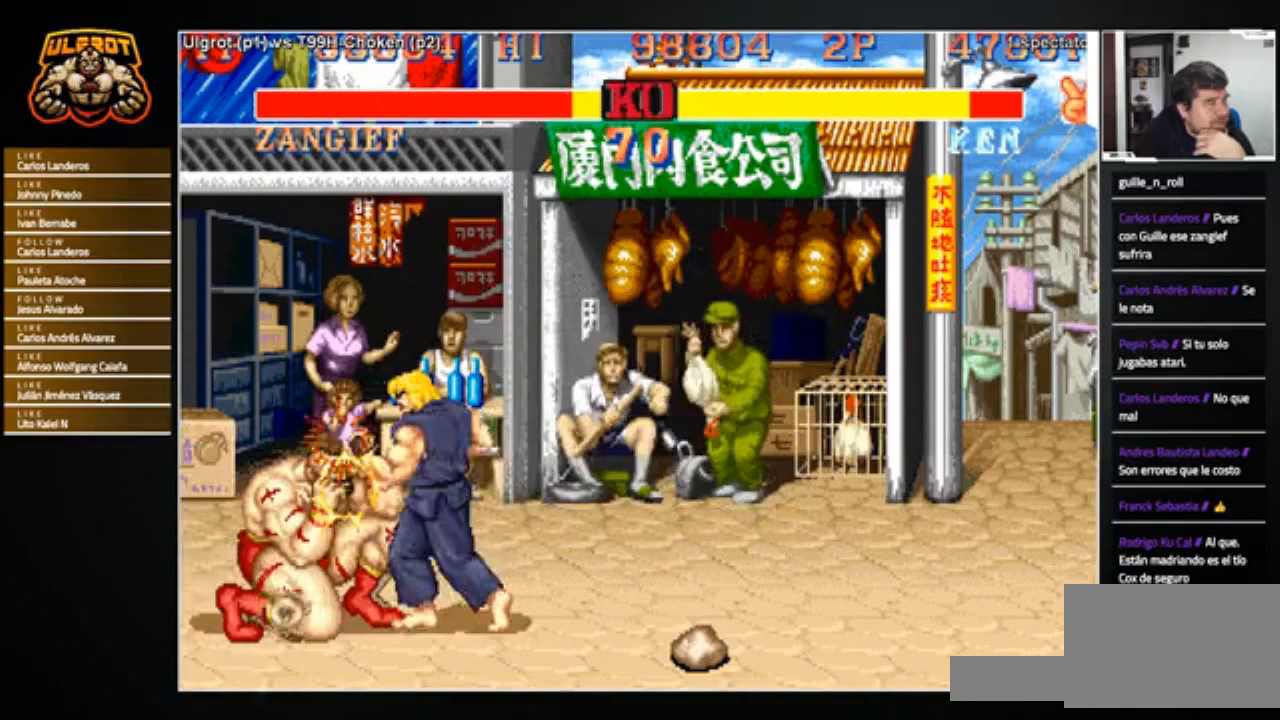
{"buttons": [], "left_stick": "center", "events": [[467, "left_stick", "center"]]}
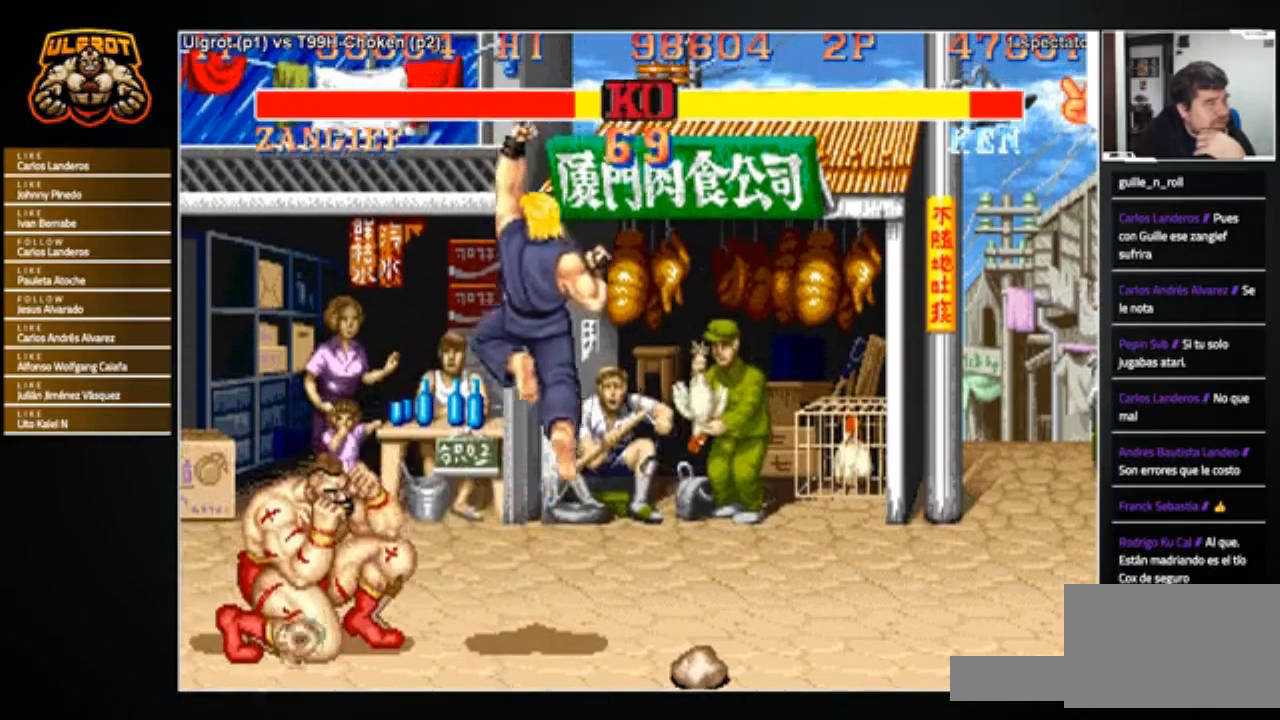
{"buttons": [], "left_stick": "center", "events": [[167, "left_stick", "right"], [267, "left_stick", "down"], [367, "left_stick", "left"], [433, "left_stick", "up"], [467, "R1", "down"], [500, "R1", "up"], [500, "left_stick", "center"]]}
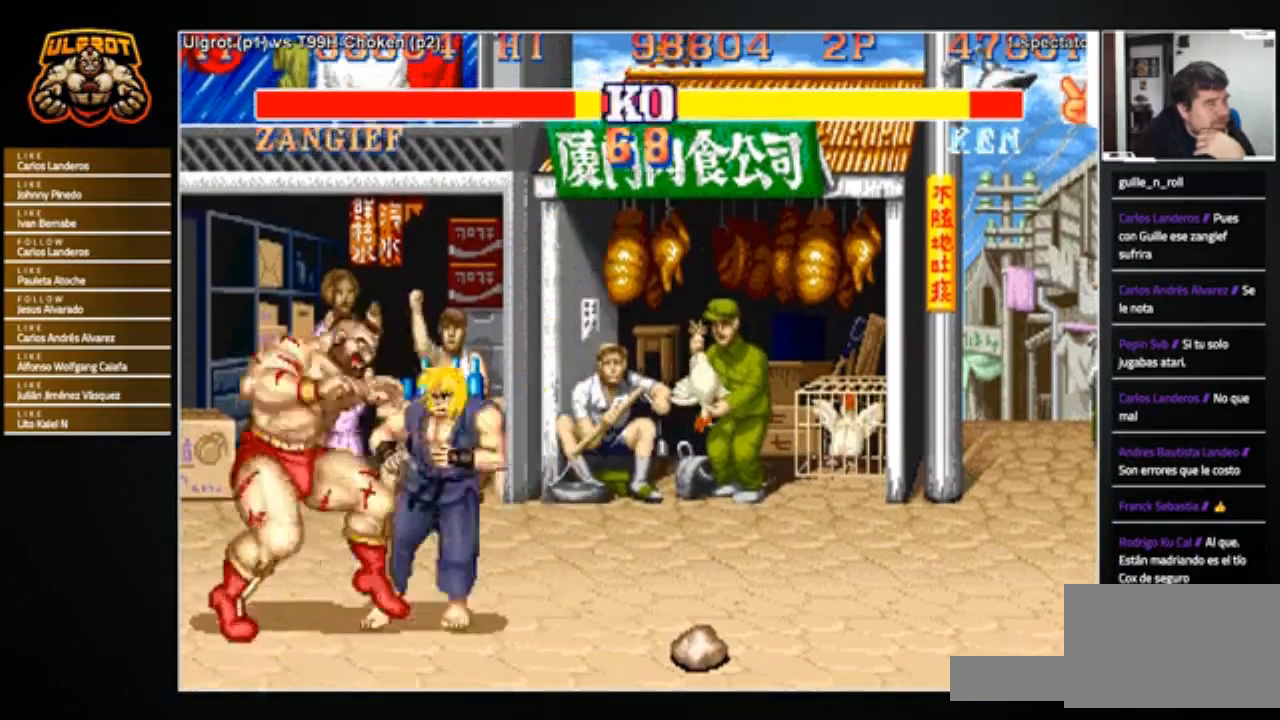
{"buttons": [], "left_stick": "left", "events": [[467, "left_stick", "left"]]}
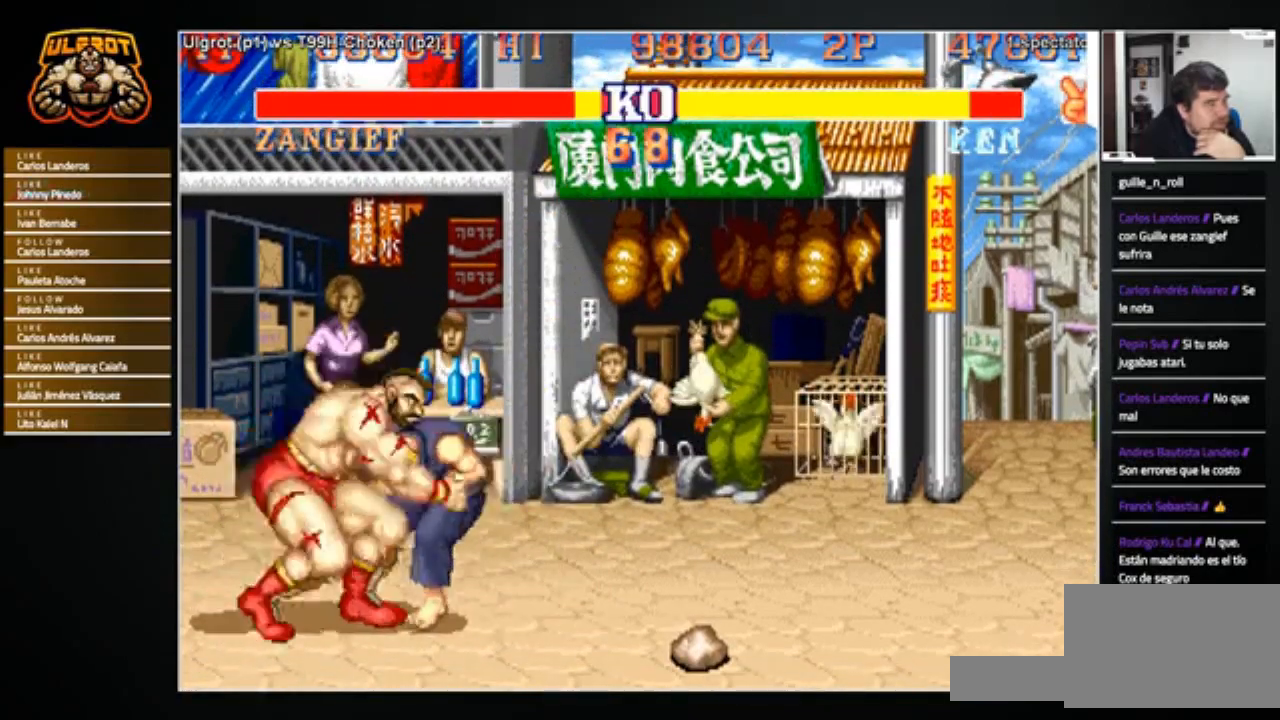
{"buttons": [], "left_stick": "left", "events": []}
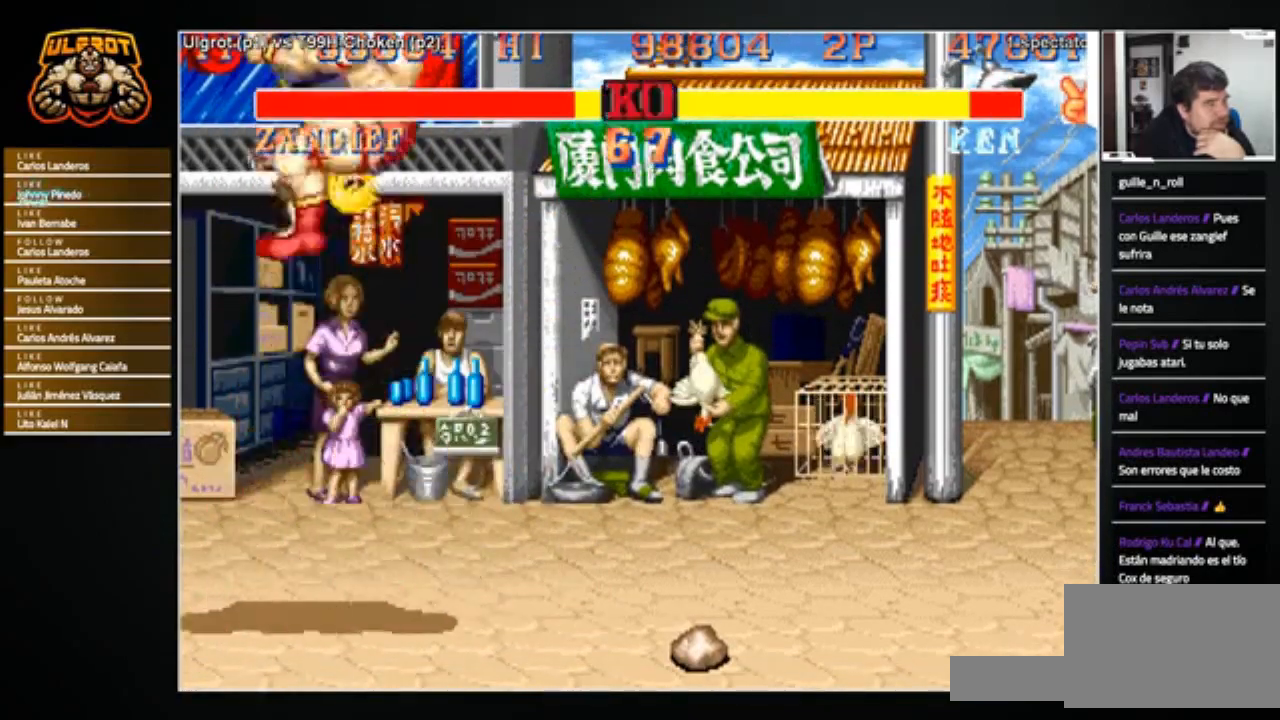
{"buttons": [], "left_stick": "center", "events": [[100, "left_stick", "center"]]}
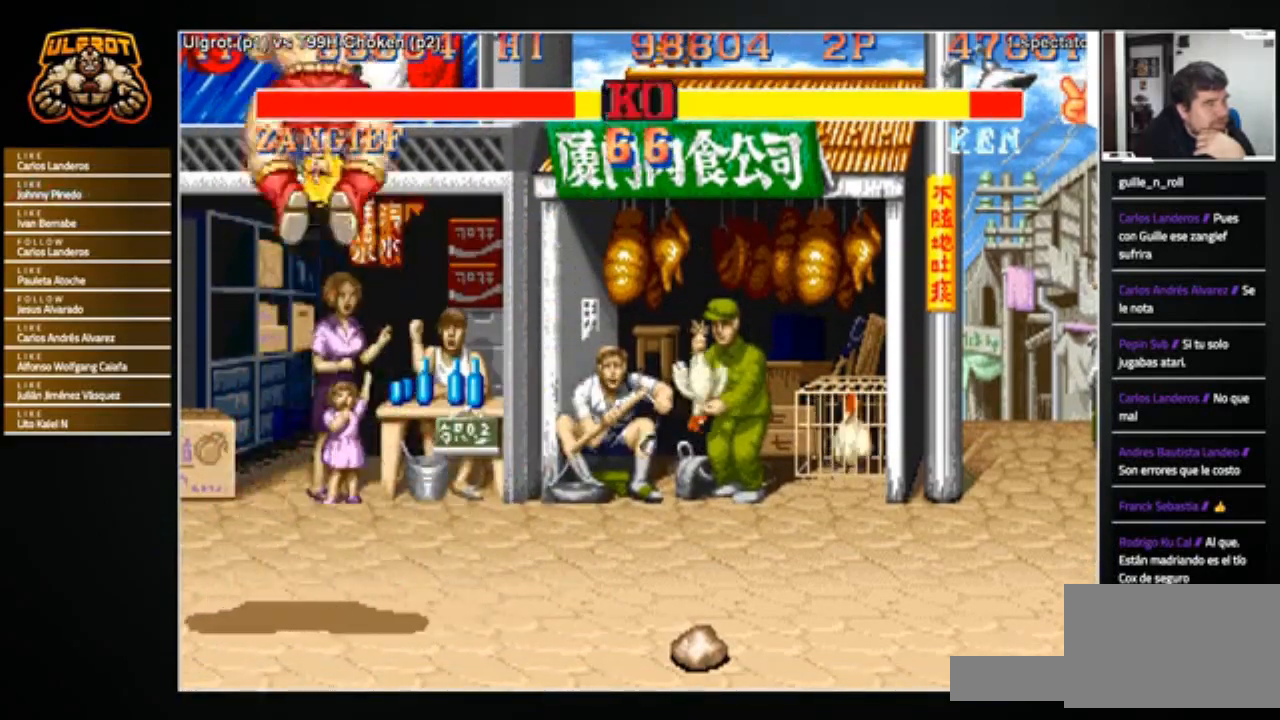
{"buttons": [], "left_stick": "center", "events": []}
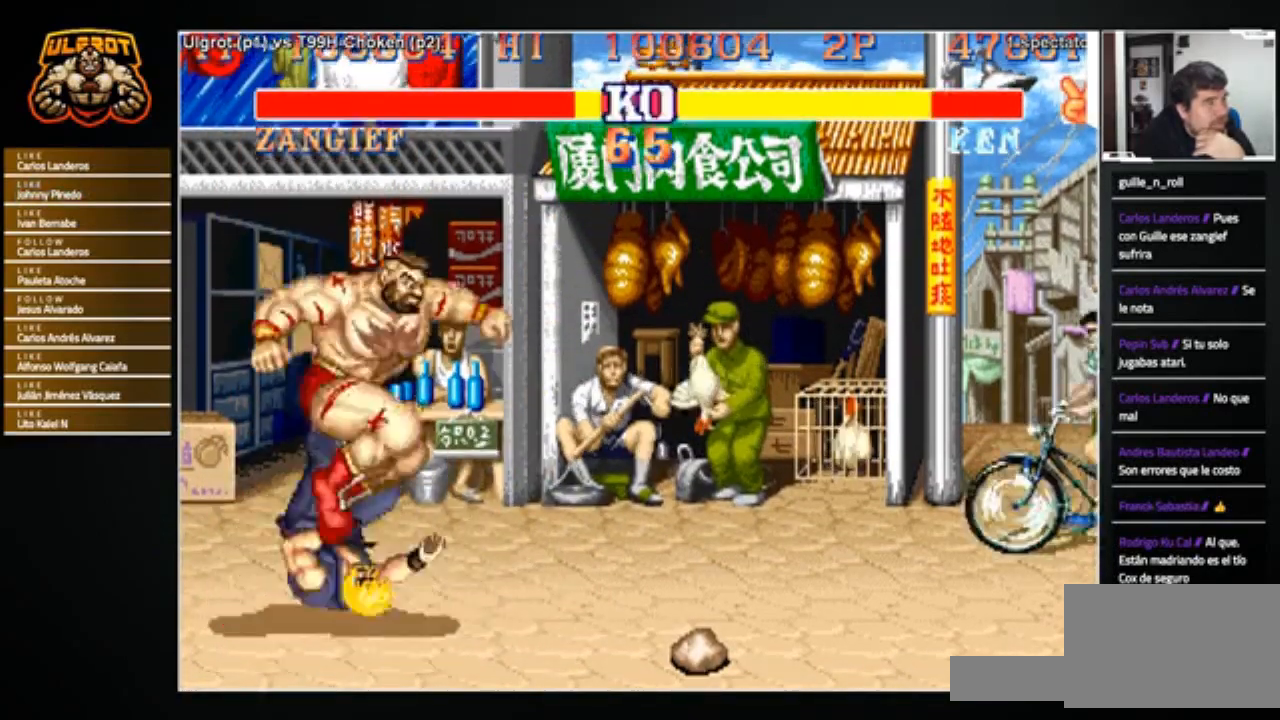
{"buttons": [], "left_stick": "center", "events": []}
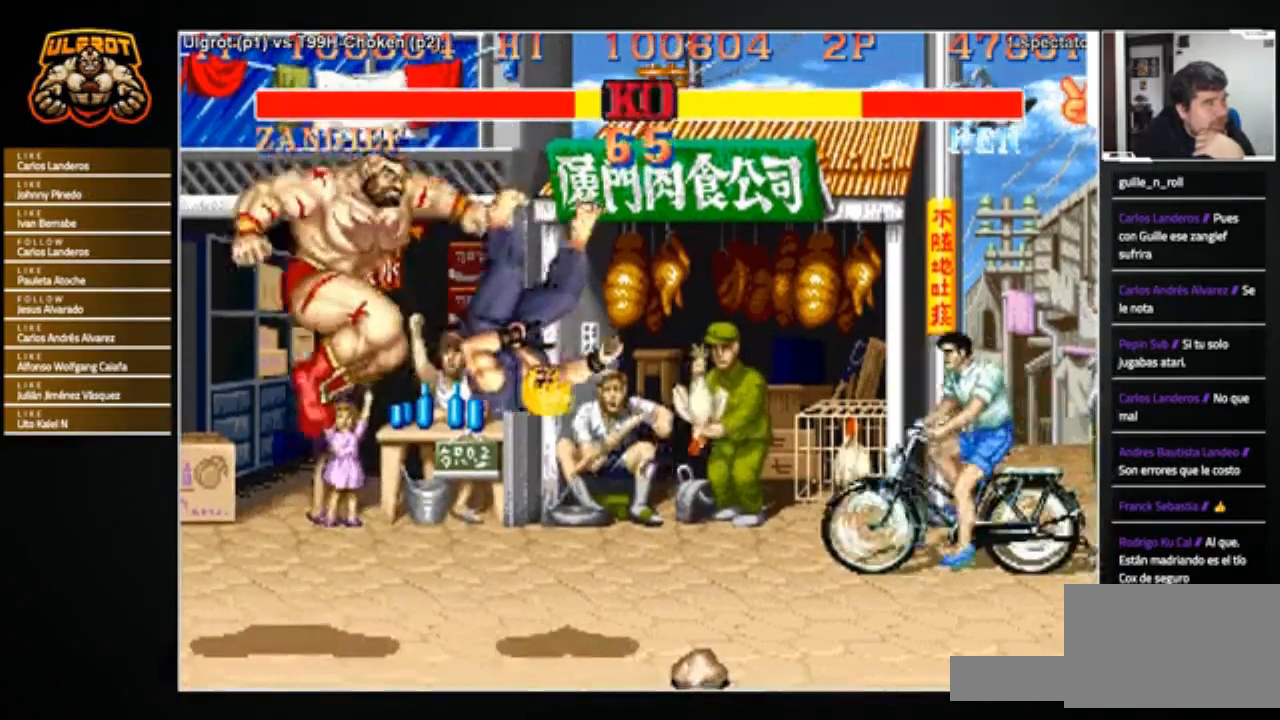
{"buttons": [], "left_stick": "right", "events": [[233, "left_stick", "right"]]}
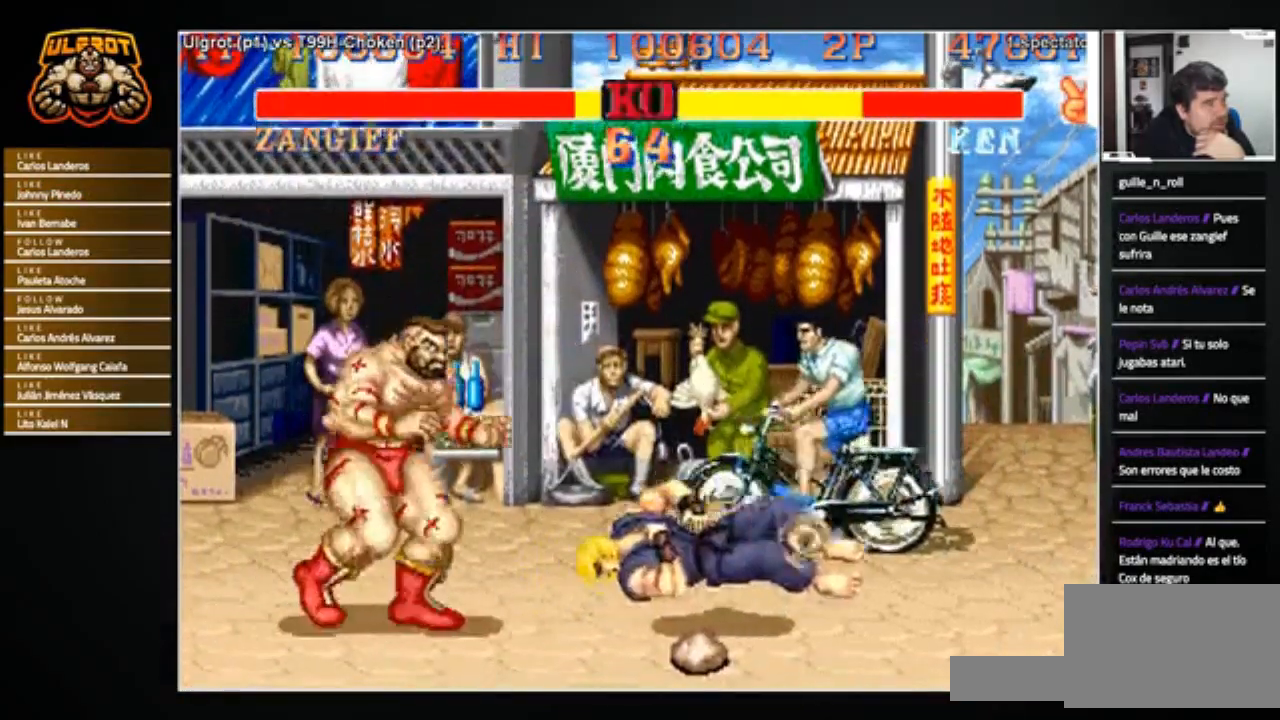
{"buttons": [], "left_stick": "down", "events": [[234, "left_stick", "up-right"], [367, "left_stick", "down"]]}
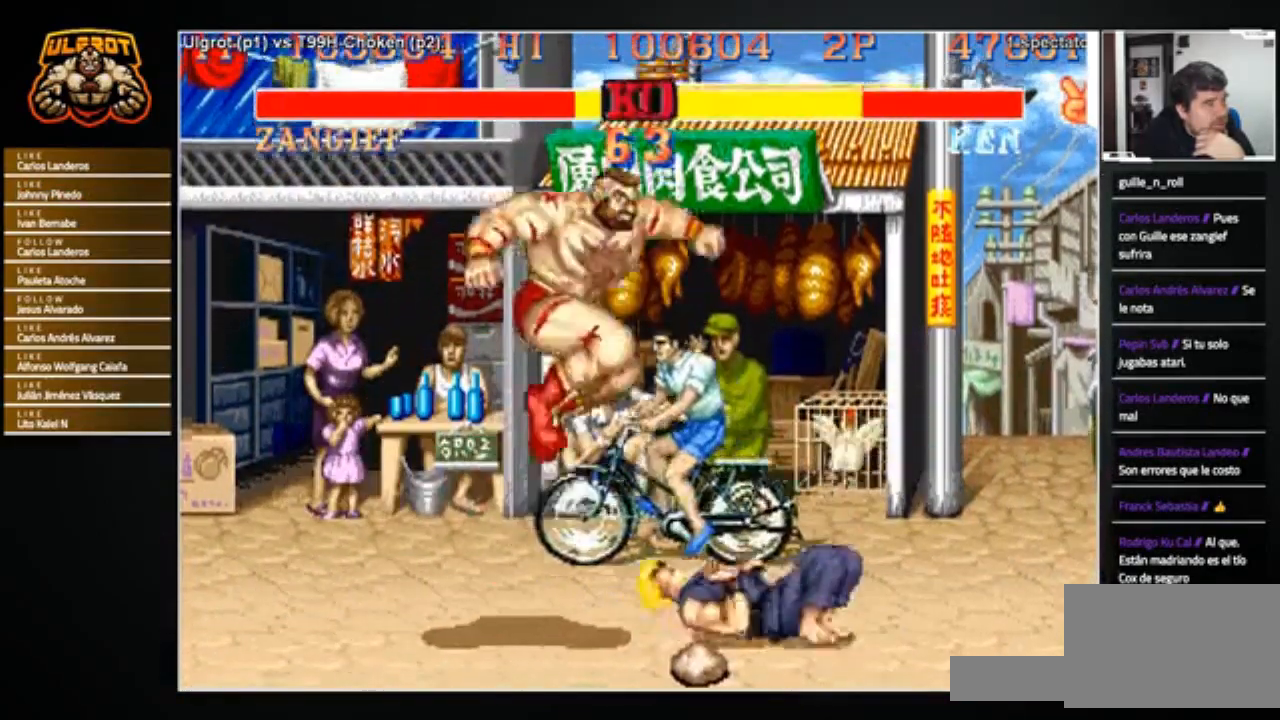
{"buttons": [], "left_stick": "down", "events": [[33, "CROSS", "down"], [100, "CROSS", "up"]]}
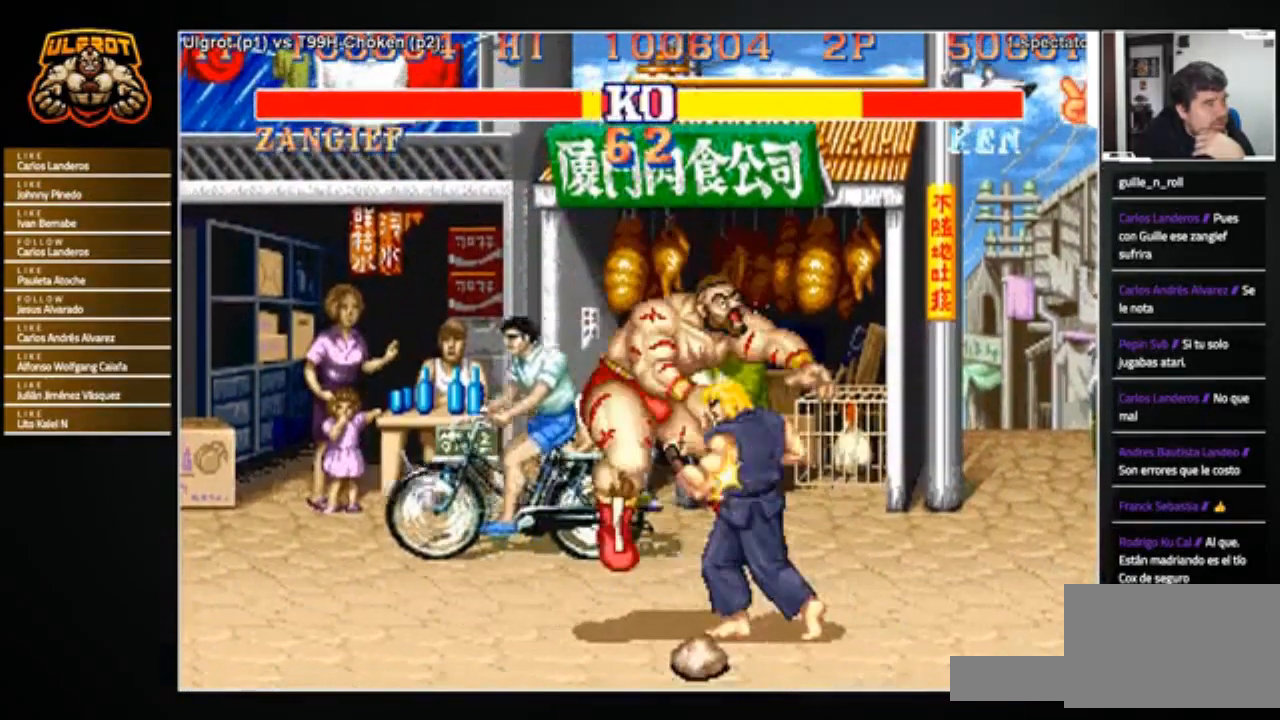
{"buttons": [], "left_stick": "down", "events": [[301, "SQUARE", "down"], [367, "SQUARE", "up"]]}
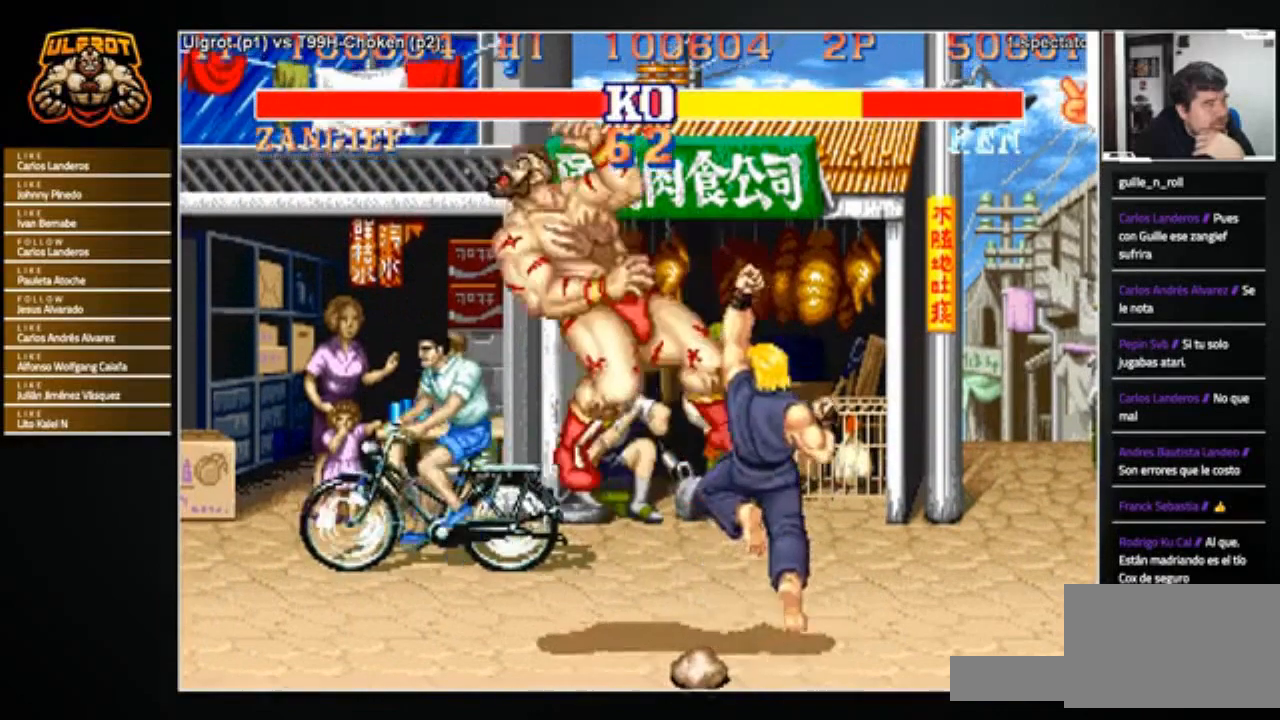
{"buttons": [], "left_stick": "down", "events": []}
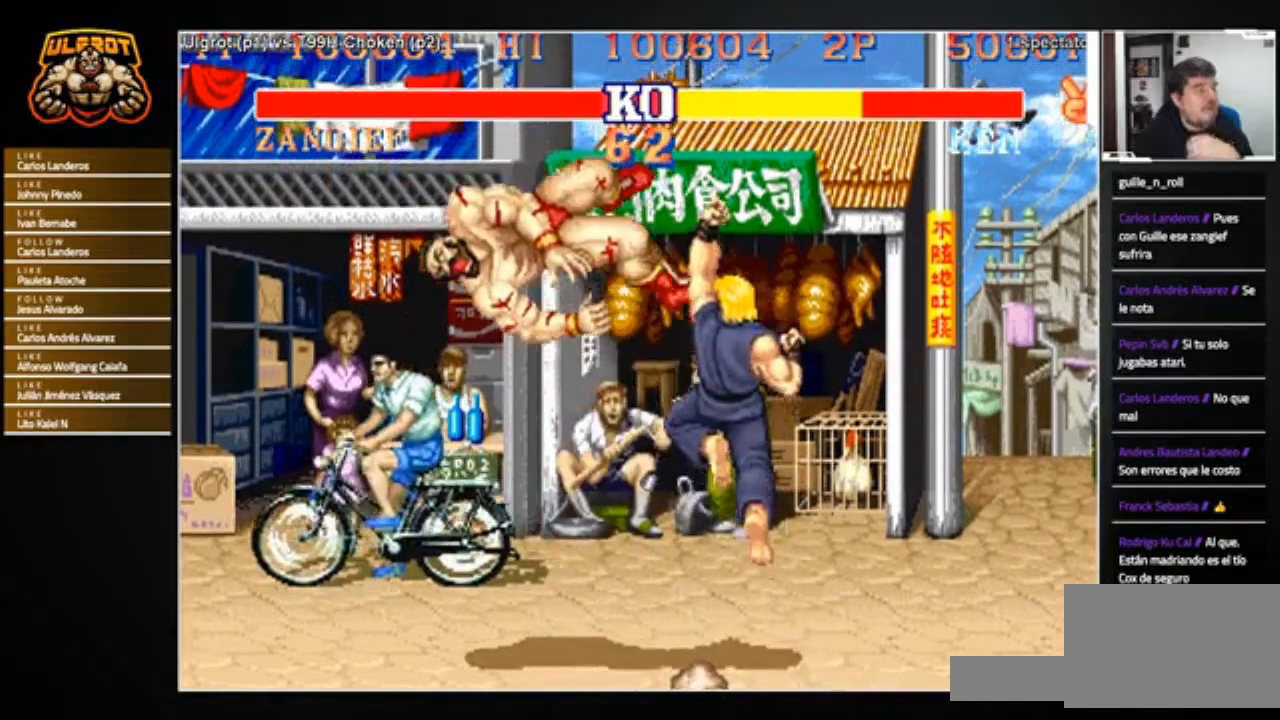
{"buttons": [], "left_stick": "center", "events": [[134, "left_stick", "center"]]}
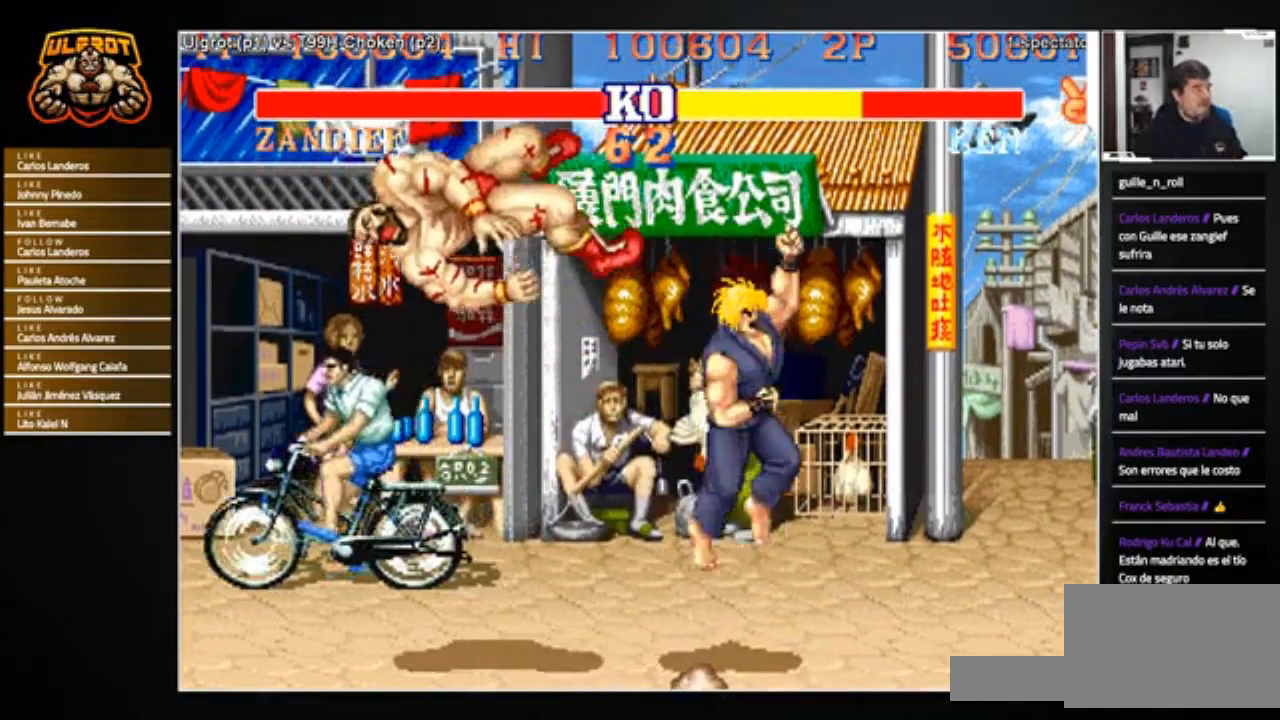
{"buttons": [], "left_stick": "center", "events": []}
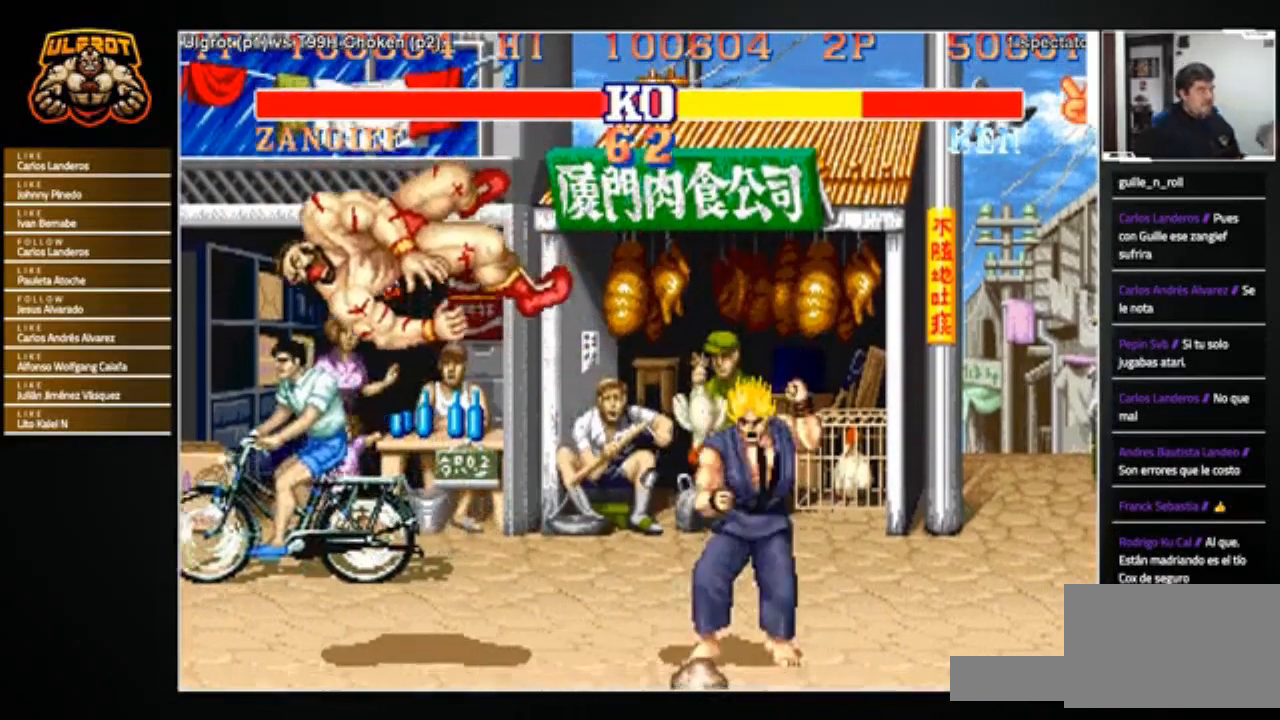
{"buttons": [], "left_stick": "center", "events": []}
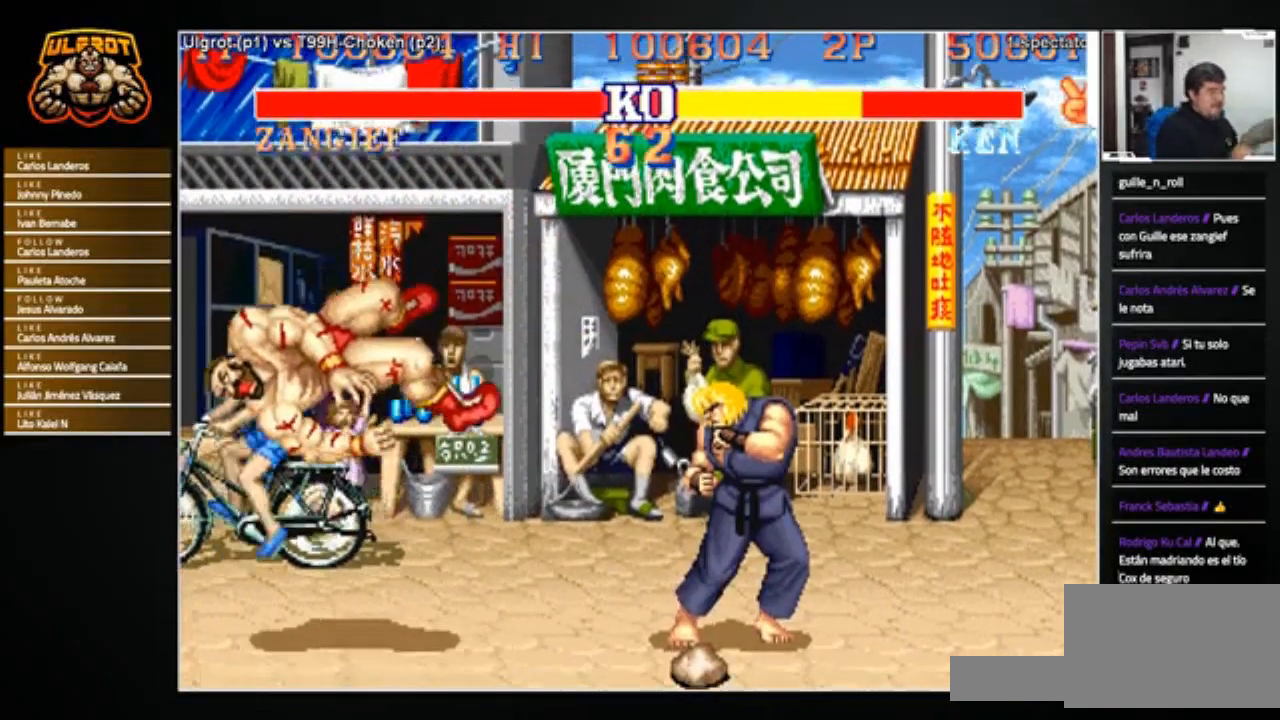
{"buttons": [], "left_stick": "center", "events": []}
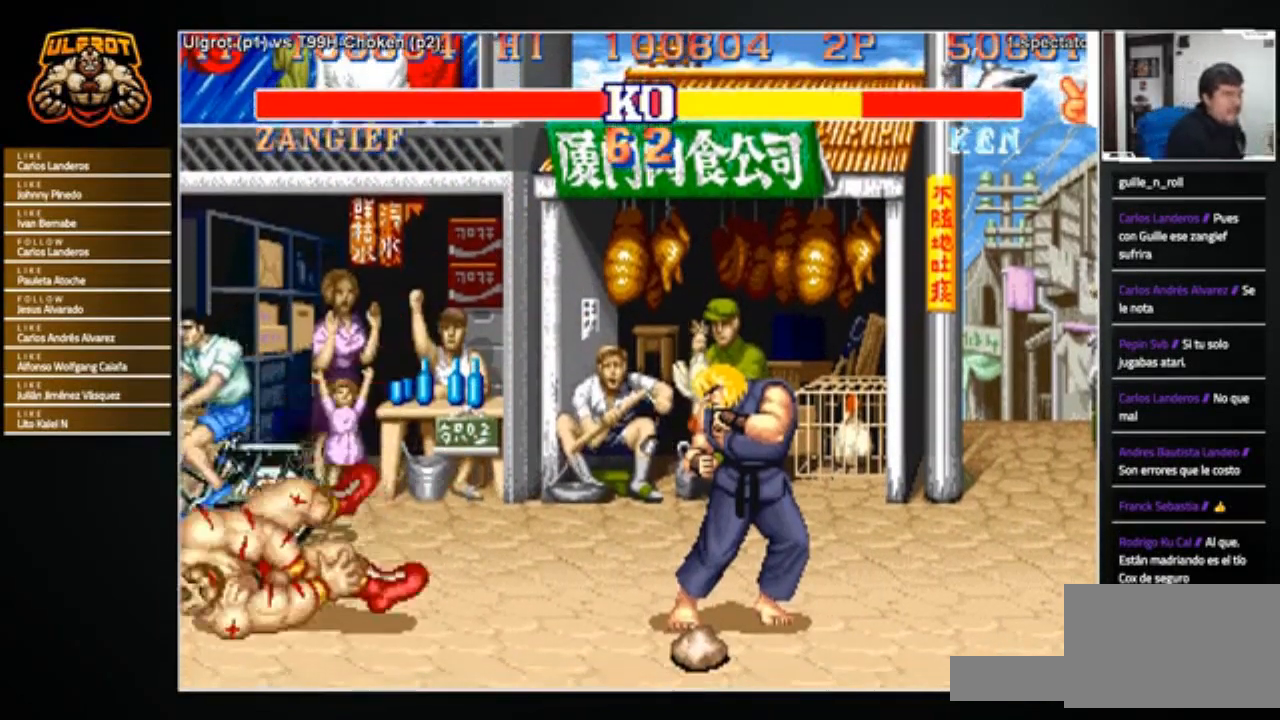
{"buttons": [], "left_stick": "center", "events": []}
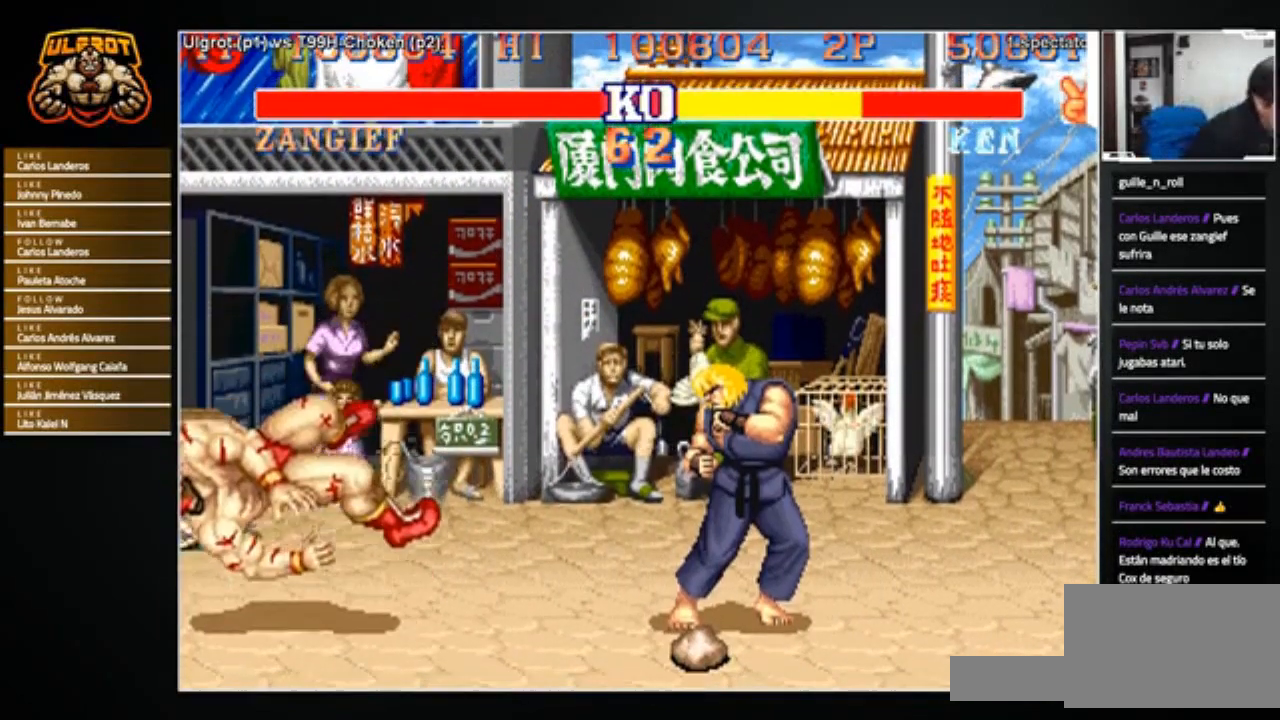
{"buttons": [], "left_stick": "center", "events": []}
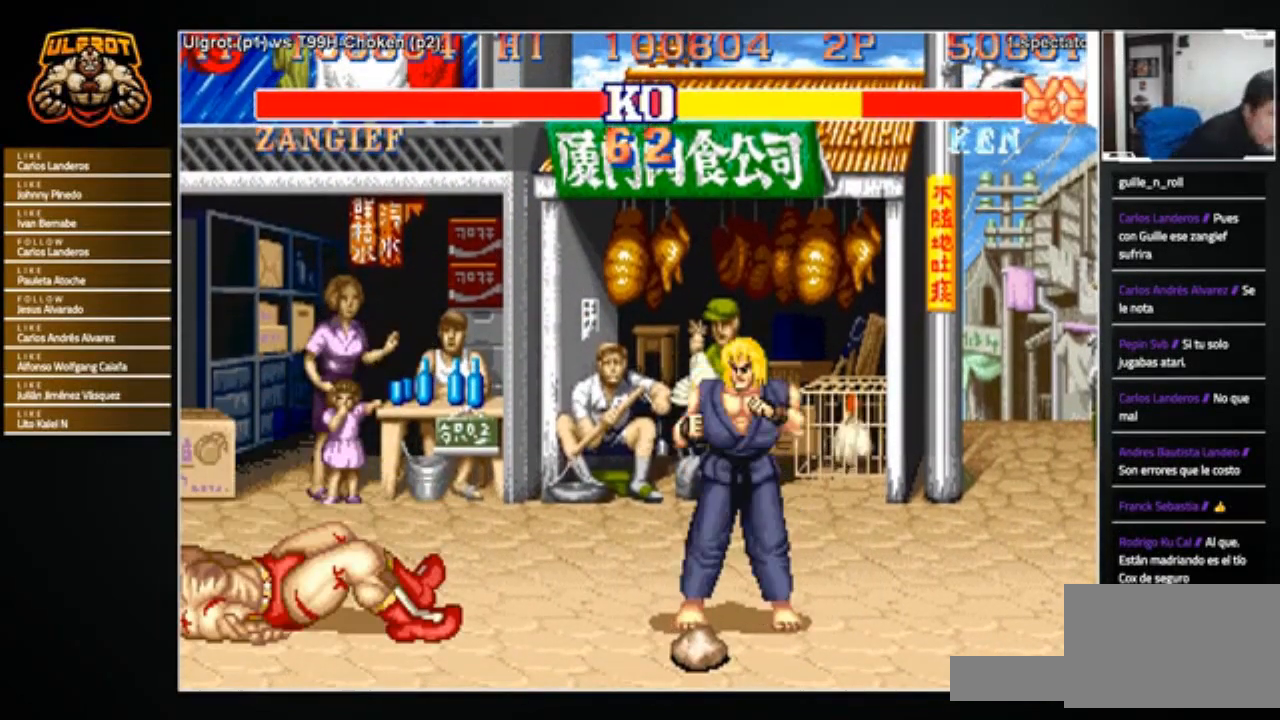
{"buttons": [], "left_stick": "center", "events": []}
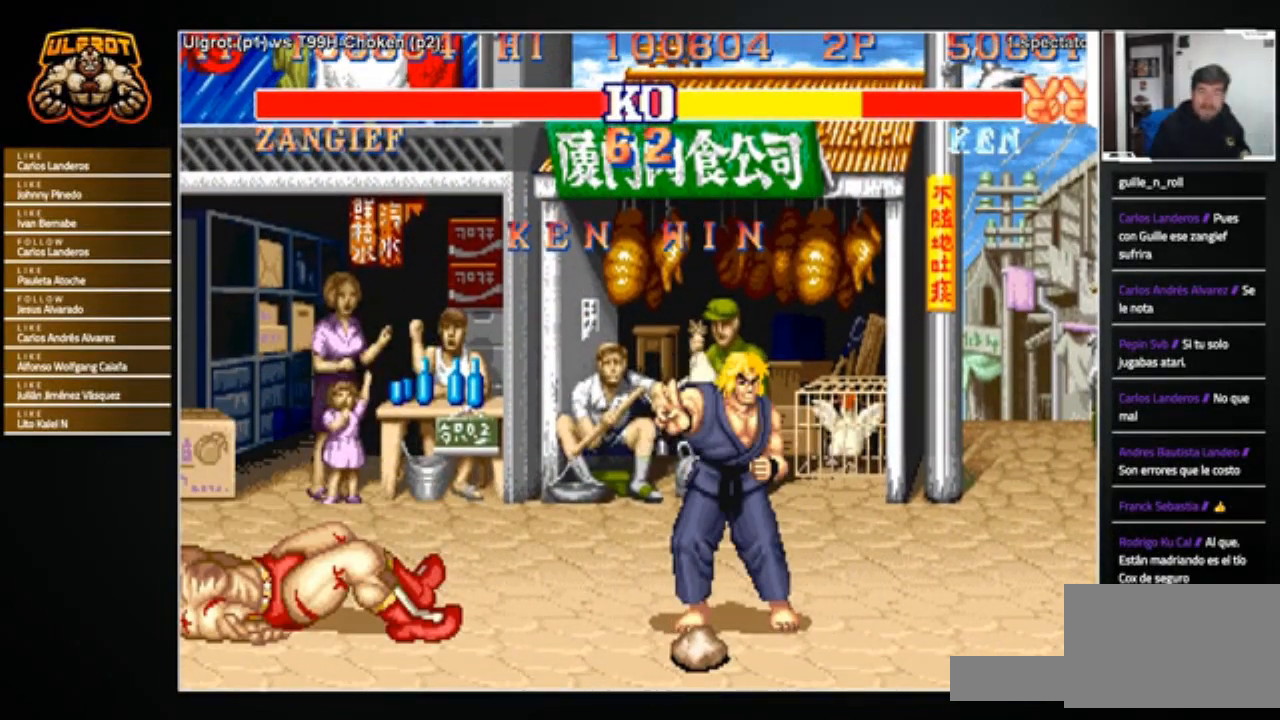
{"buttons": [], "left_stick": "center", "events": []}
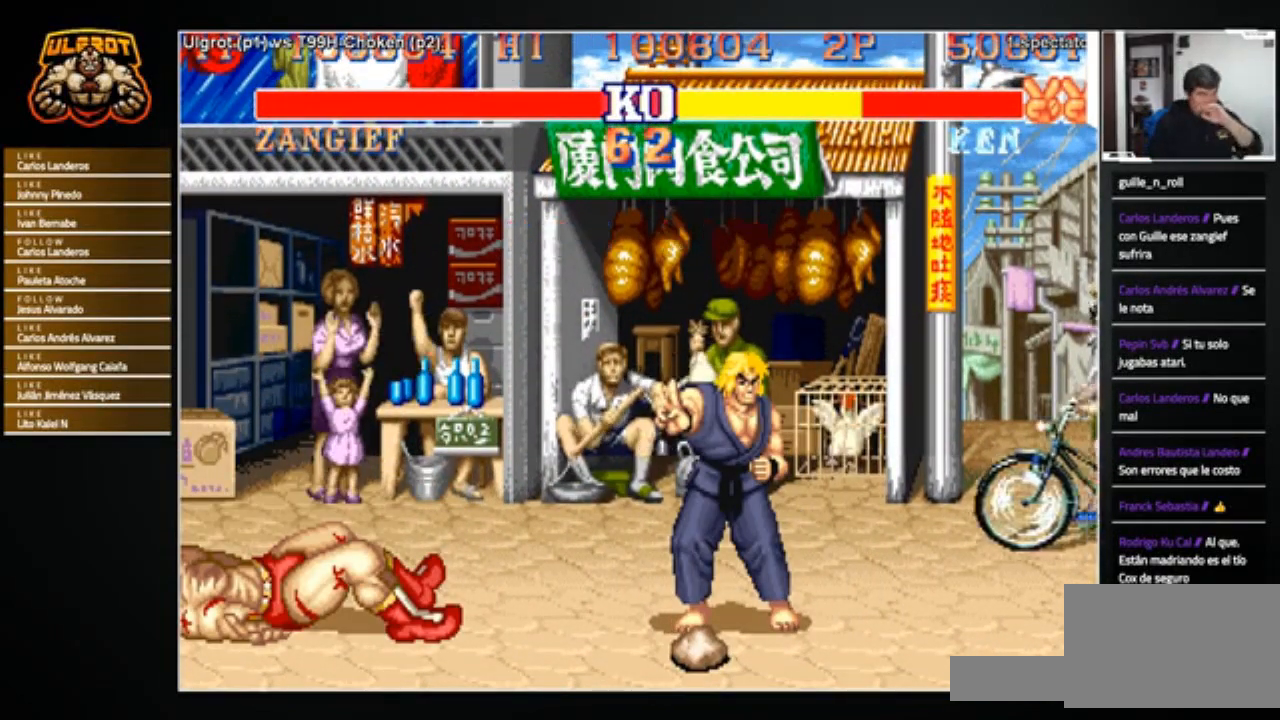
{"buttons": [], "left_stick": "center", "events": []}
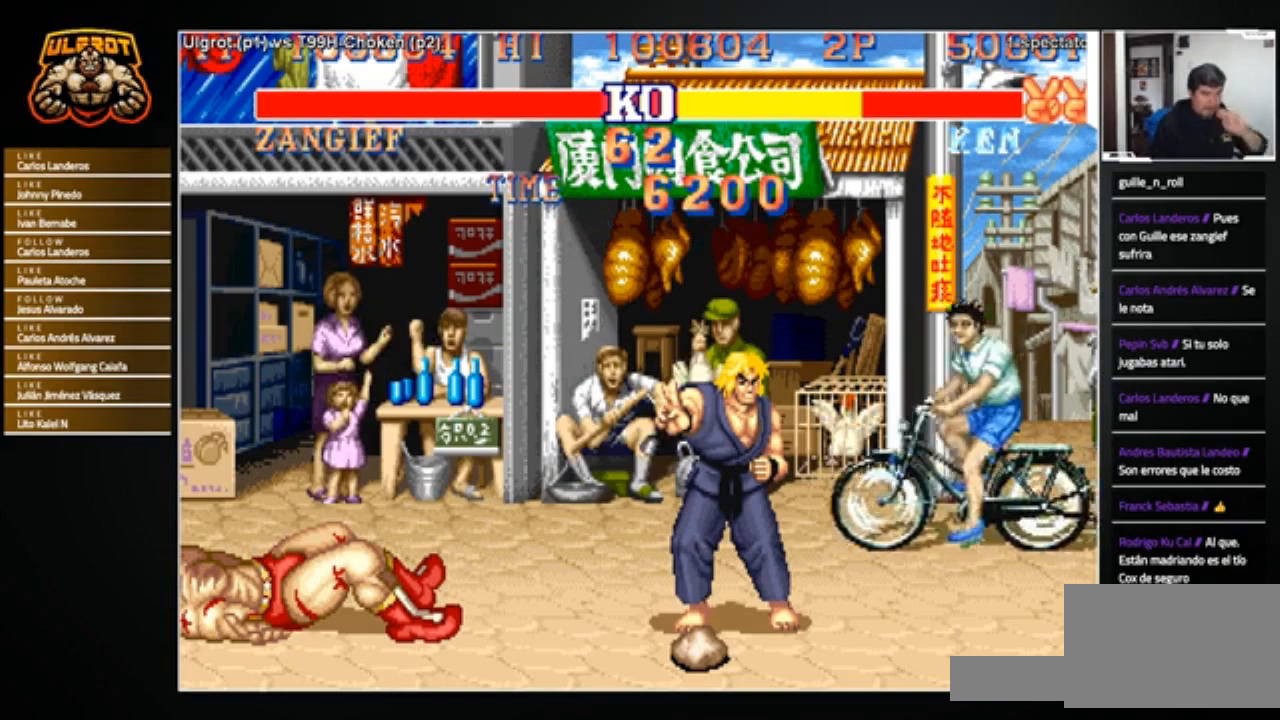
{"buttons": [], "left_stick": "center", "events": []}
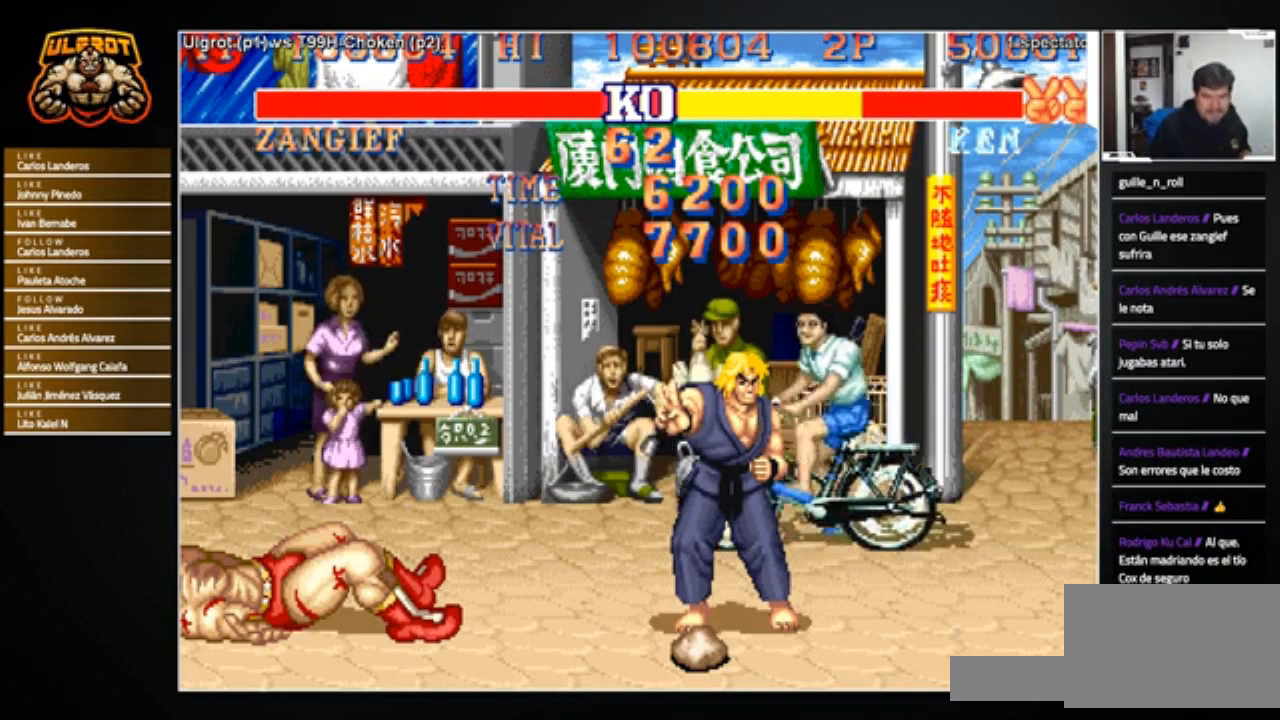
{"buttons": [], "left_stick": "center", "events": [[301, "R1", "down"], [301, "R2", "down"], [301, "SQUARE", "down"], [334, "R1", "up"], [334, "SQUARE", "up"], [367, "R2", "up"]]}